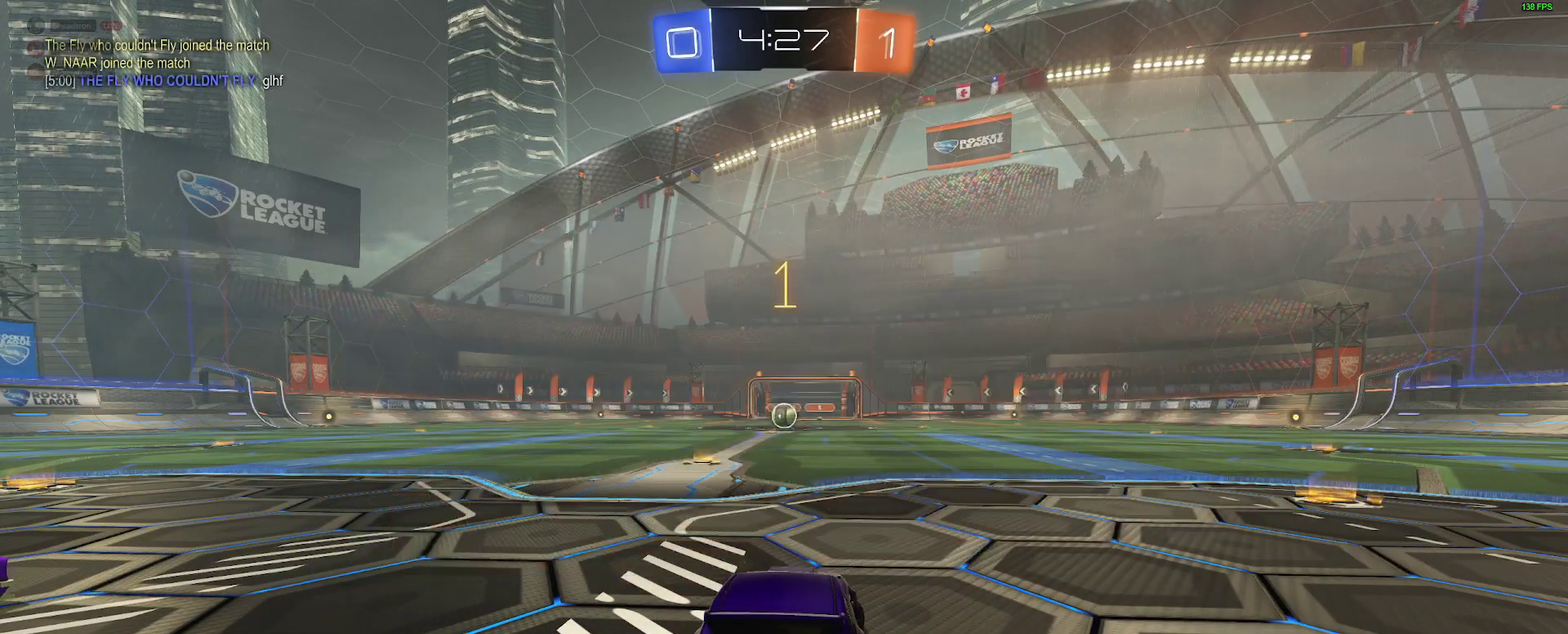
Gameplay with a controller (Xbox layout); each line is a JSON object with the inputs held at the frame after it. "events" lists button and stick changes between this image and that frame as [ms after this image, input, new state], when the widget could be followed in between. Not read: L1 R1.
{"buttons": ["B", "R2"], "left_stick": "right", "right_stick": "center", "events": []}
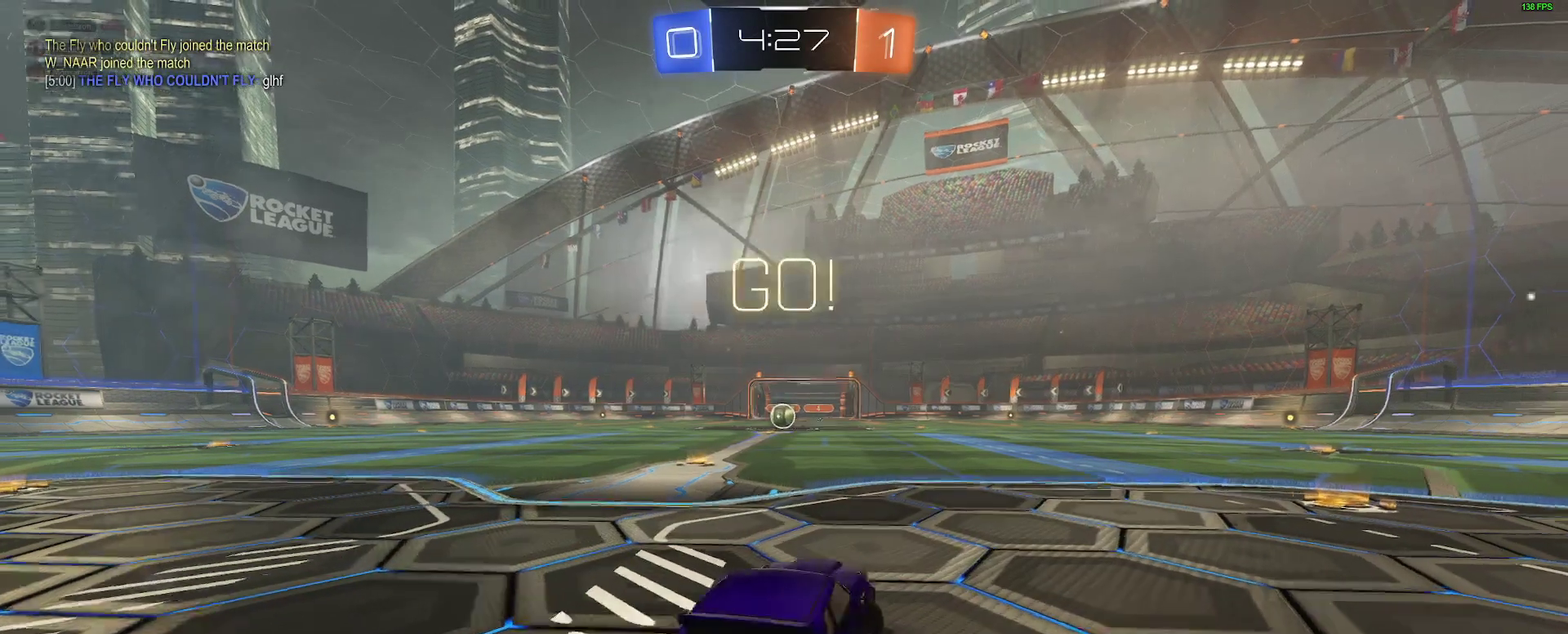
{"buttons": ["B", "R2"], "left_stick": "right", "right_stick": "center", "events": [[300, "left_stick", "center"], [450, "left_stick", "right"]]}
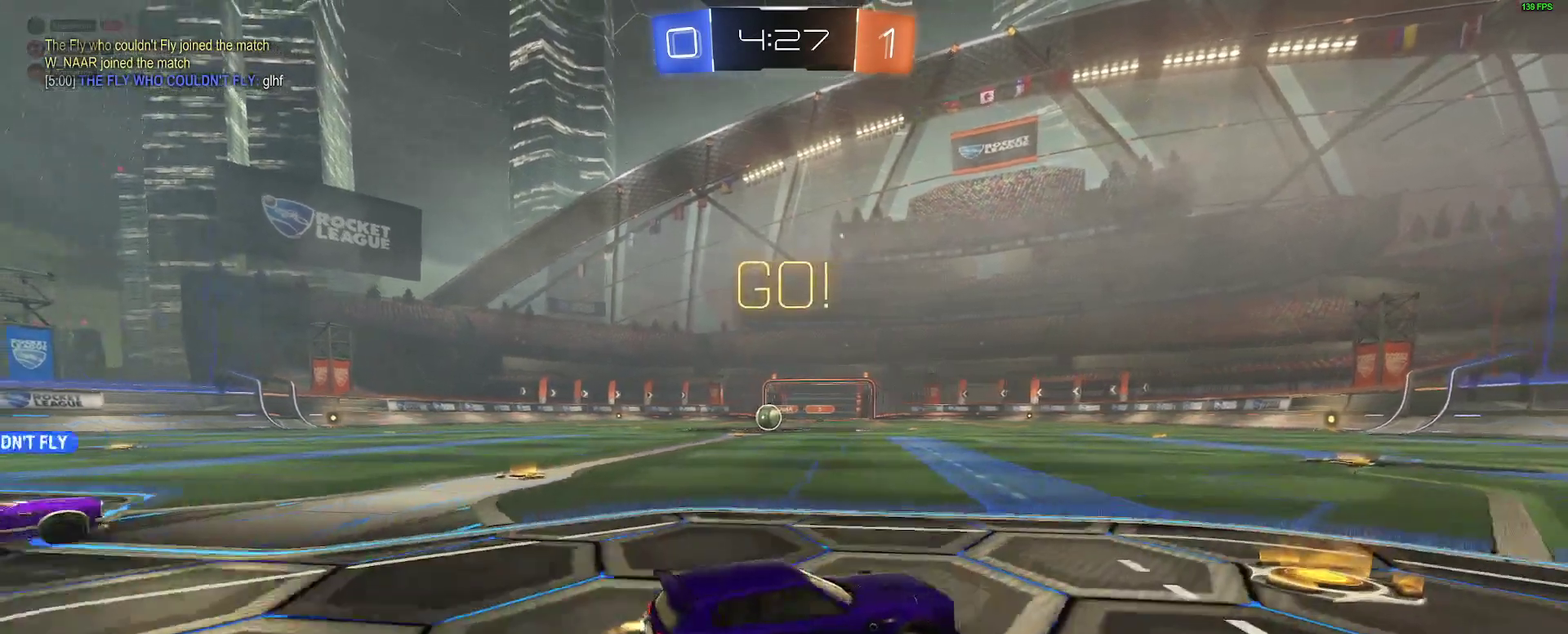
{"buttons": ["B", "R2"], "left_stick": "center", "right_stick": "center", "events": [[150, "Y", "down"], [283, "Y", "up"], [383, "left_stick", "center"]]}
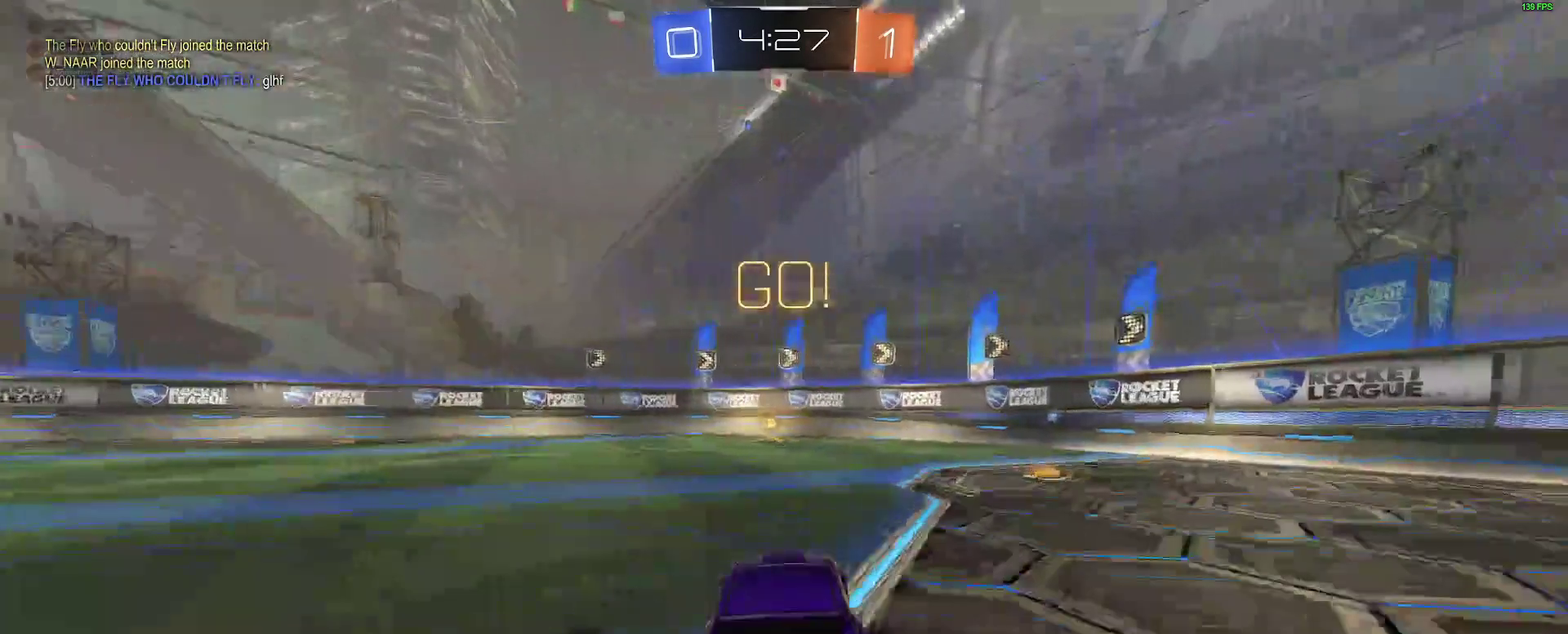
{"buttons": ["R2"], "left_stick": "center", "right_stick": "center", "events": [[17, "left_stick", "right"], [67, "left_stick", "center"], [167, "Y", "down"], [283, "Y", "up"], [400, "B", "up"]]}
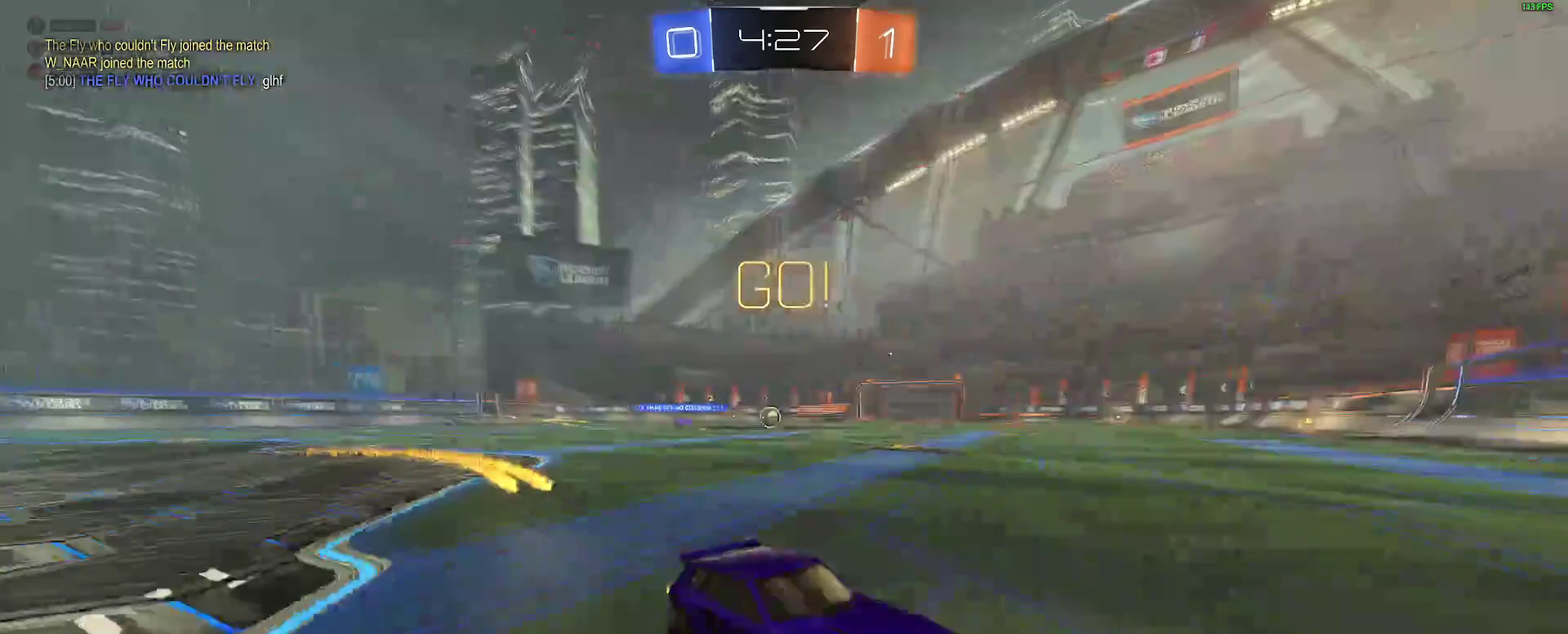
{"buttons": ["R2"], "left_stick": "left", "right_stick": "center", "events": [[200, "left_stick", "left"]]}
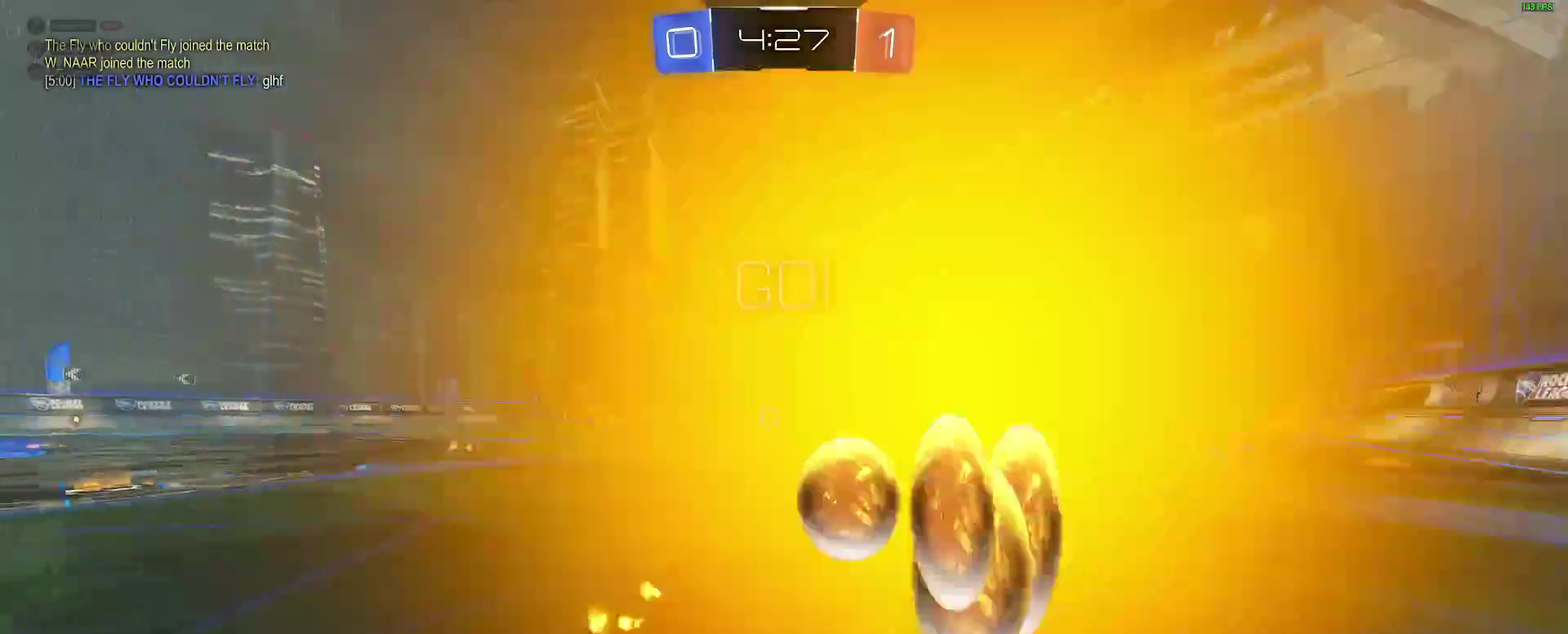
{"buttons": ["B", "R2"], "left_stick": "left", "right_stick": "center", "events": [[333, "left_stick", "center"], [417, "B", "down"], [467, "left_stick", "left"]]}
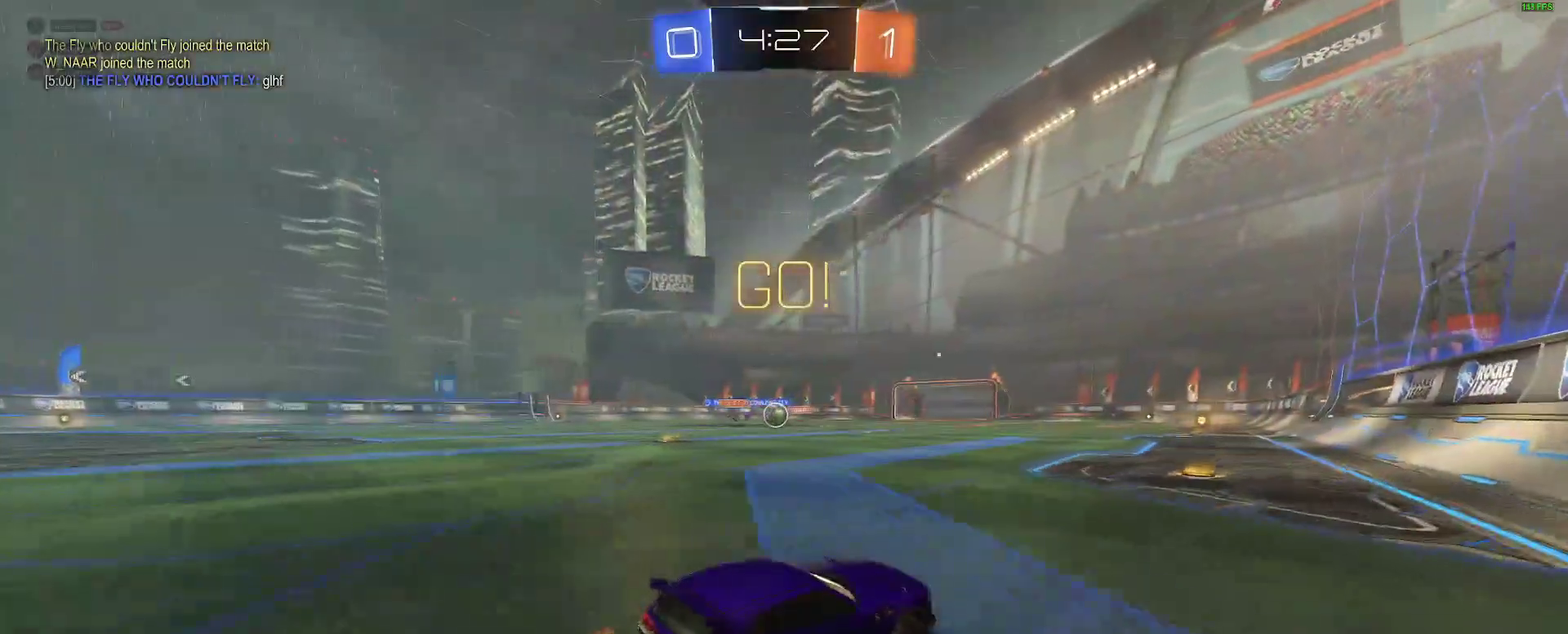
{"buttons": ["R2"], "left_stick": "center", "right_stick": "center", "events": [[133, "B", "up"], [333, "left_stick", "center"]]}
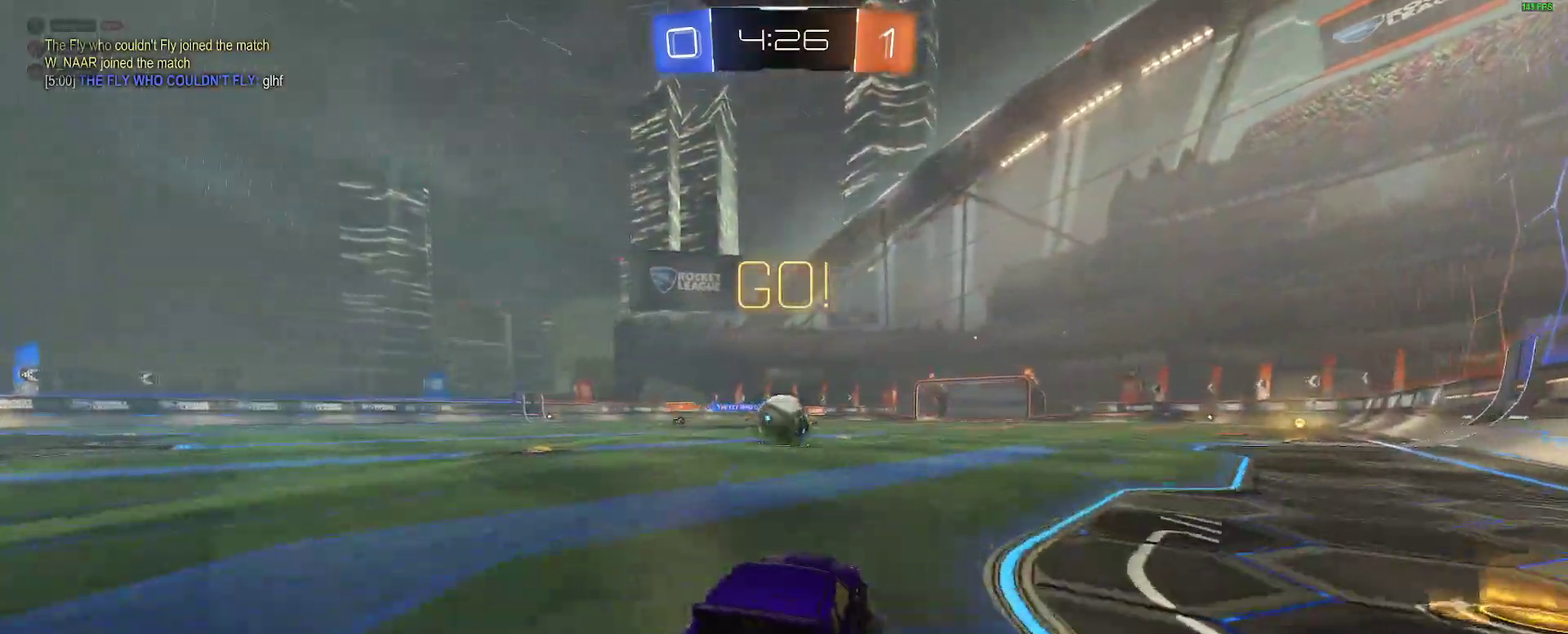
{"buttons": [], "left_stick": "center", "right_stick": "center", "events": [[17, "R2", "up"], [133, "R2", "down"], [183, "left_stick", "right"], [267, "left_stick", "center"], [283, "B", "down"], [400, "B", "up"], [467, "R2", "up"]]}
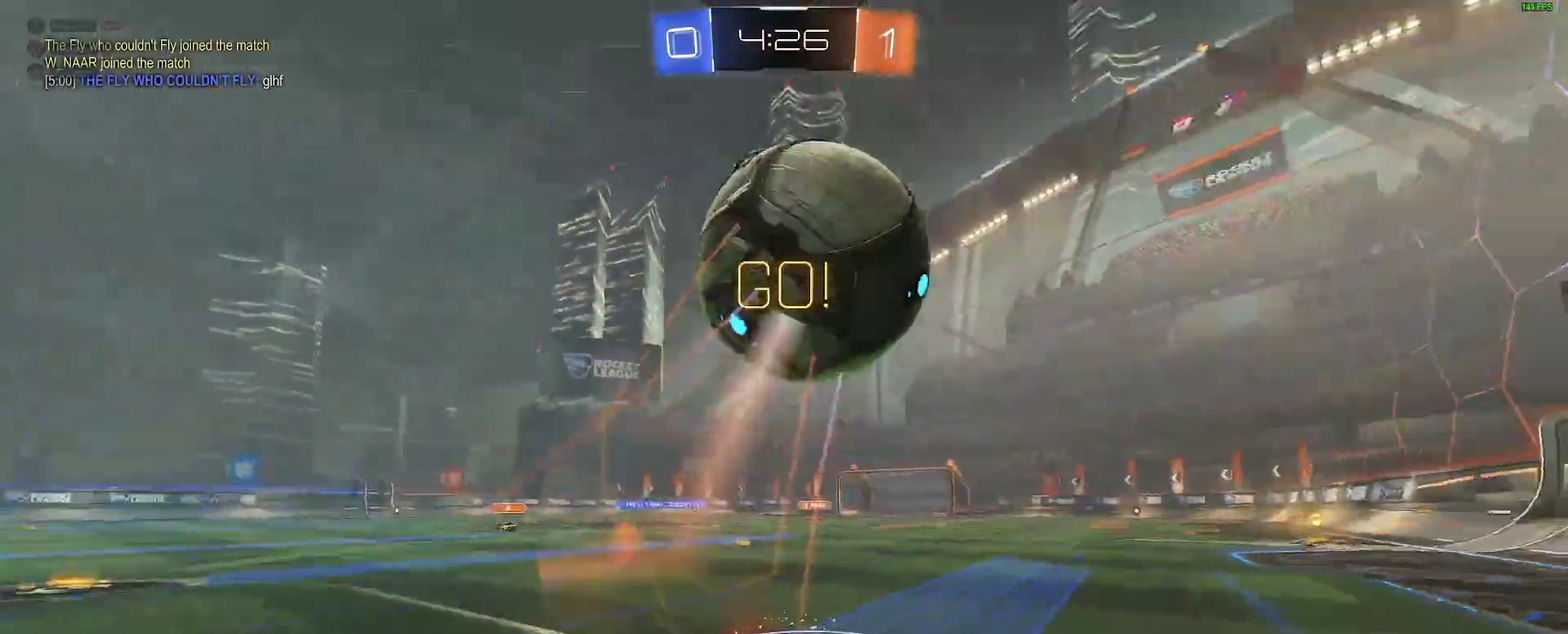
{"buttons": ["A", "B", "R2"], "left_stick": "down-right", "right_stick": "center"}
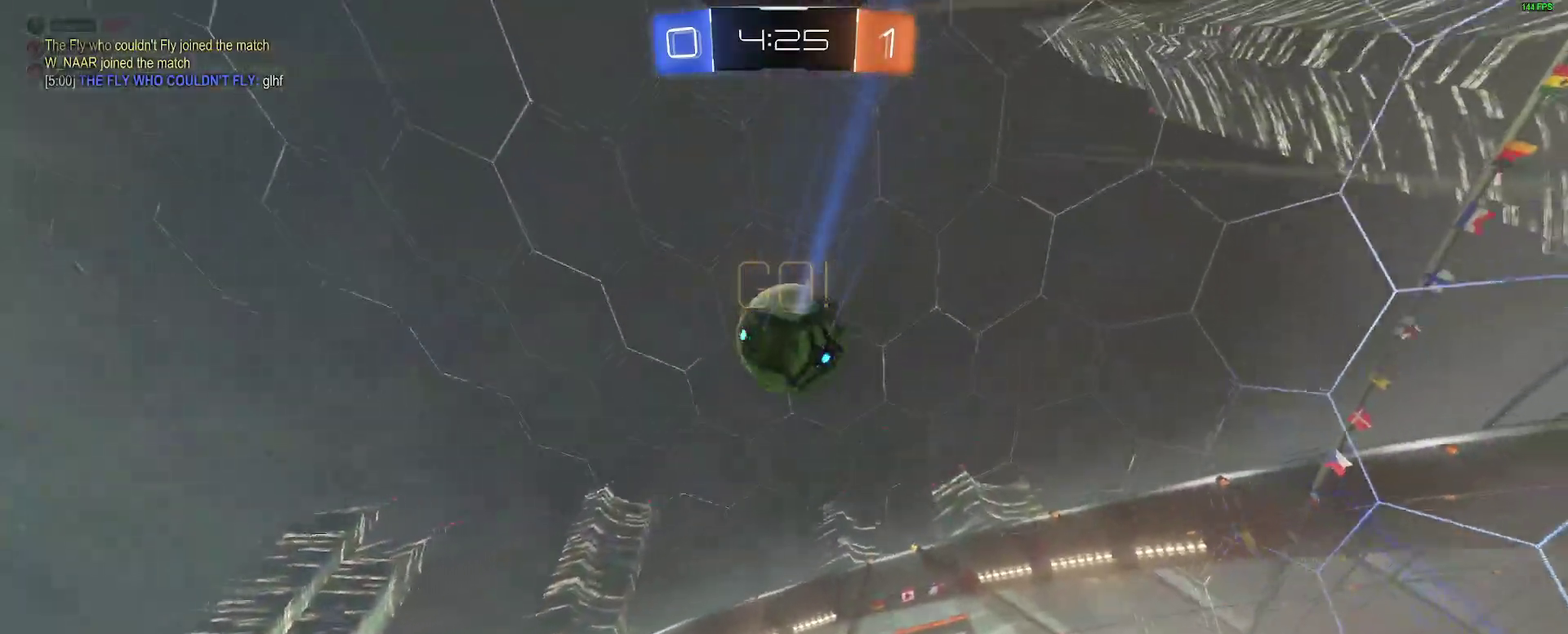
{"buttons": ["B", "R2"], "left_stick": "down-right", "right_stick": "center"}
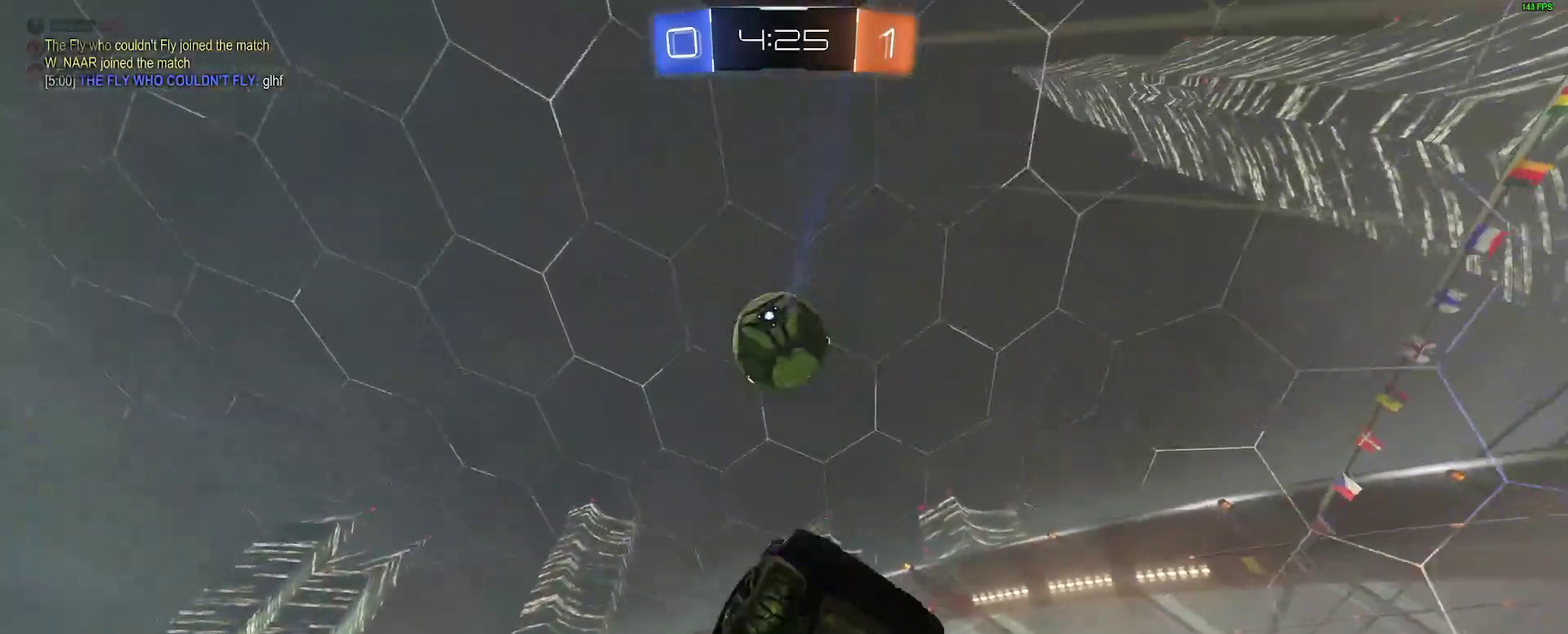
{"buttons": ["B"], "left_stick": "up-right", "right_stick": "center", "events": [[83, "left_stick", "up"], [167, "left_stick", "up-left"], [250, "R2", "up"], [367, "left_stick", "up-right"]]}
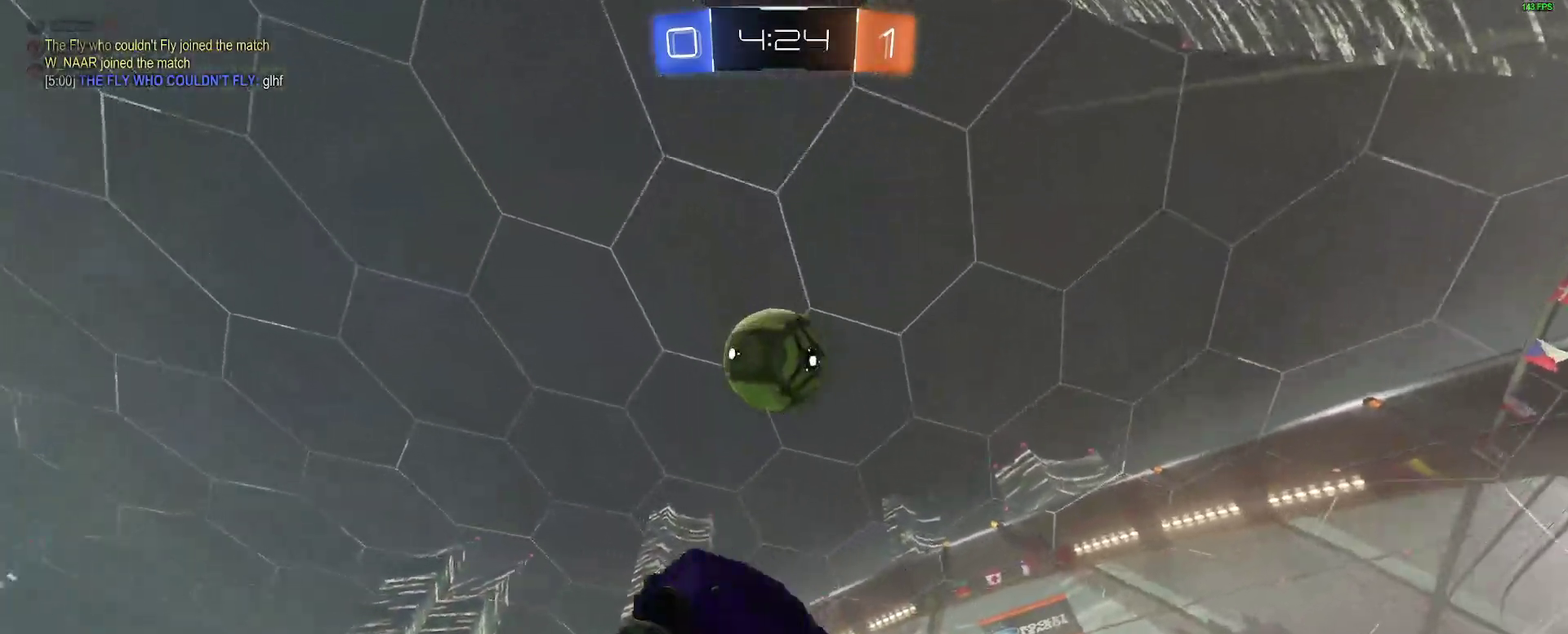
{"buttons": ["B"], "left_stick": "down", "right_stick": "center", "events": [[67, "B", "up"], [150, "B", "down"], [150, "left_stick", "left"], [350, "B", "up"], [400, "left_stick", "down-left"], [417, "B", "down"], [467, "left_stick", "down"]]}